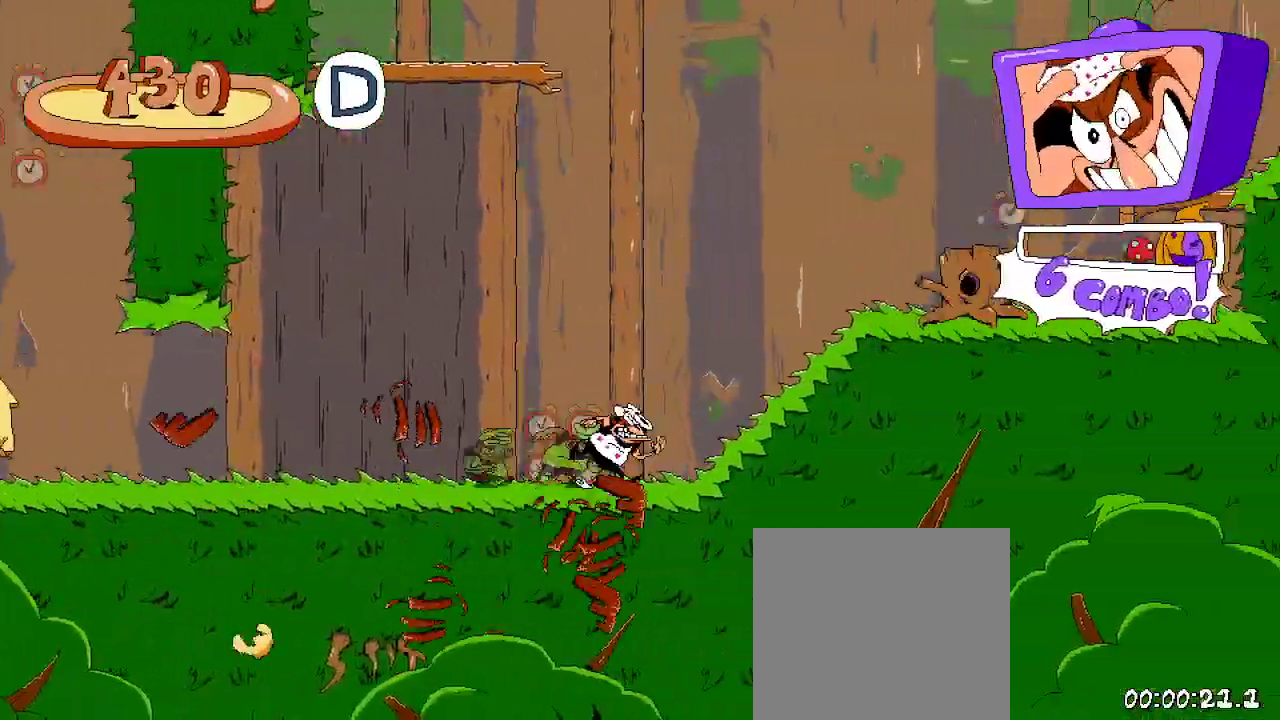
Gameplay with a controller (Xbox layout); each line is a JSON object with the inputs held at the frame after it (dt_ms = milliseconds from this image to that frame). "events" lists button and stick changes between this image and that frame as [ms after this image, input, new state], when the widget could be followed in between.
{"dt_ms": 500, "buttons": ["R2", "DPAD_LEFT"], "left_stick": "center", "right_stick": "center", "events": [[333, "DPAD_RIGHT", "up"], [400, "DPAD_LEFT", "down"]]}
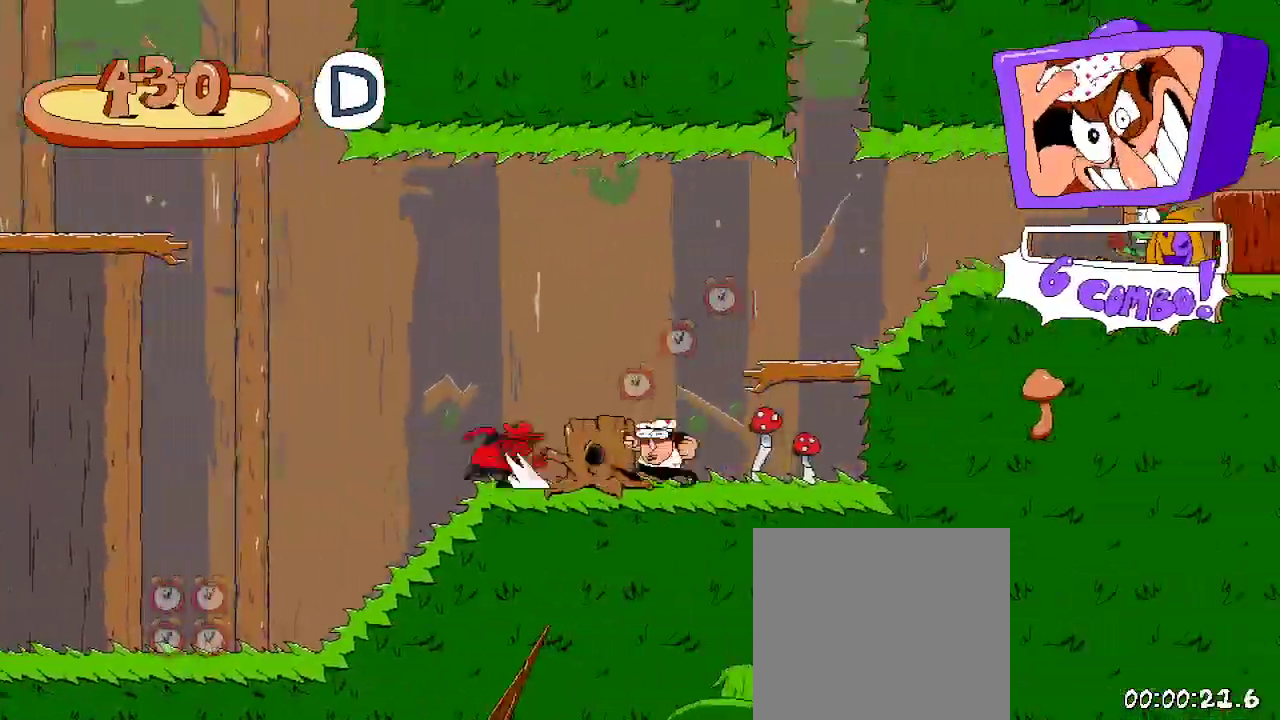
{"dt_ms": 500, "buttons": ["R2", "DPAD_LEFT"], "left_stick": "center", "right_stick": "center", "events": []}
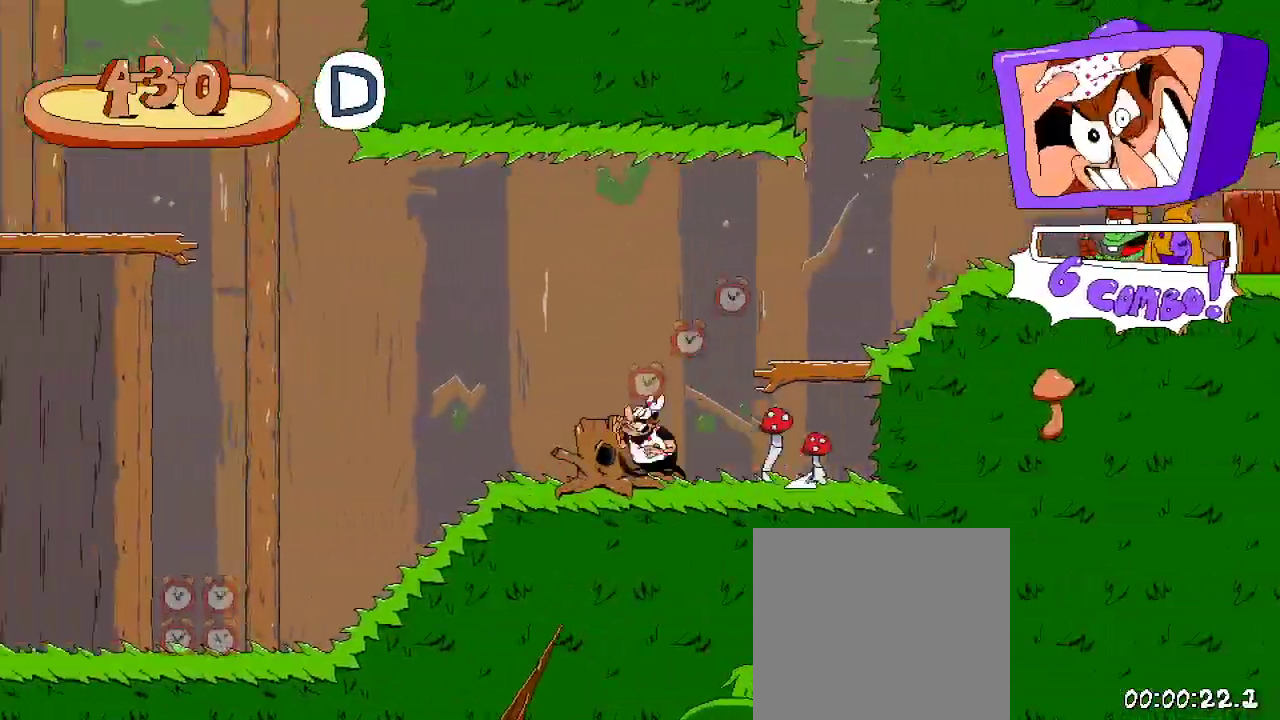
{"dt_ms": 500, "buttons": ["R2", "DPAD_LEFT"], "left_stick": "center", "right_stick": "center", "events": []}
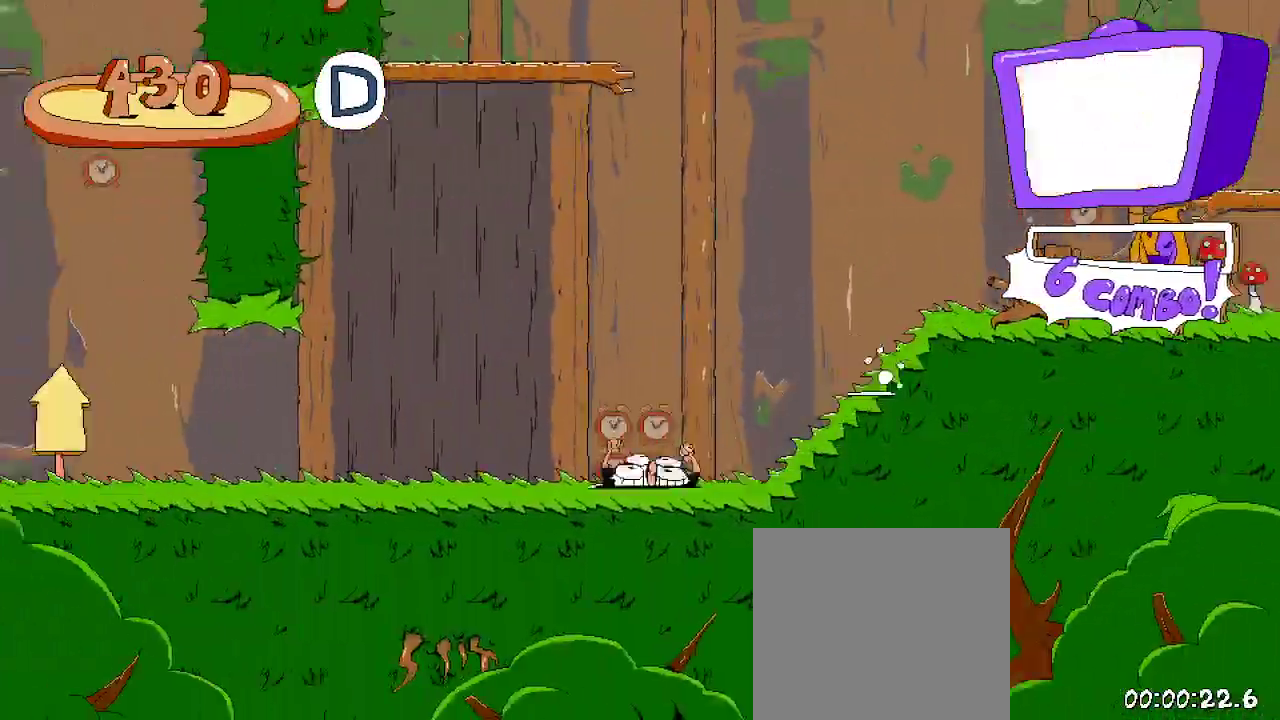
{"dt_ms": 500, "buttons": ["R2", "DPAD_UP", "DPAD_LEFT"], "left_stick": "center", "right_stick": "center", "events": [[33, "DPAD_LEFT", "up"], [33, "DPAD_UP", "down"], [367, "DPAD_LEFT", "down"]]}
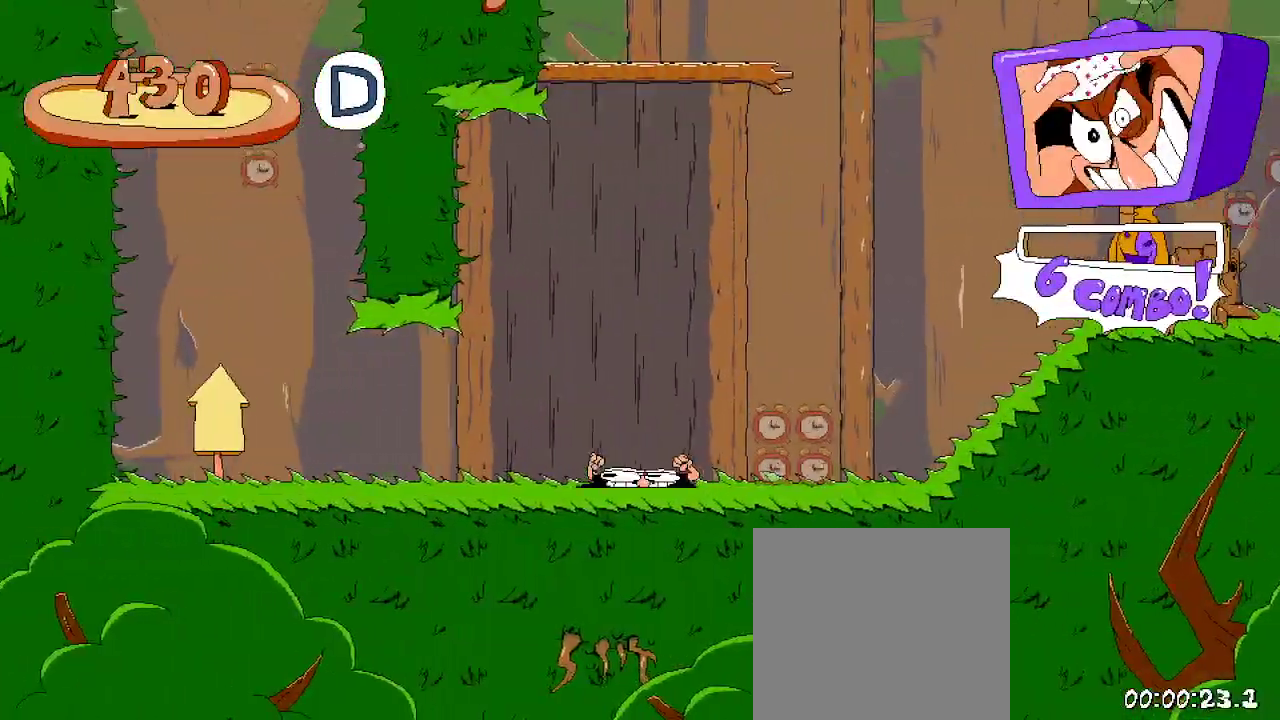
{"dt_ms": 500, "buttons": ["R2"], "left_stick": "center", "right_stick": "center", "events": [[467, "DPAD_LEFT", "up"], [467, "DPAD_UP", "up"]]}
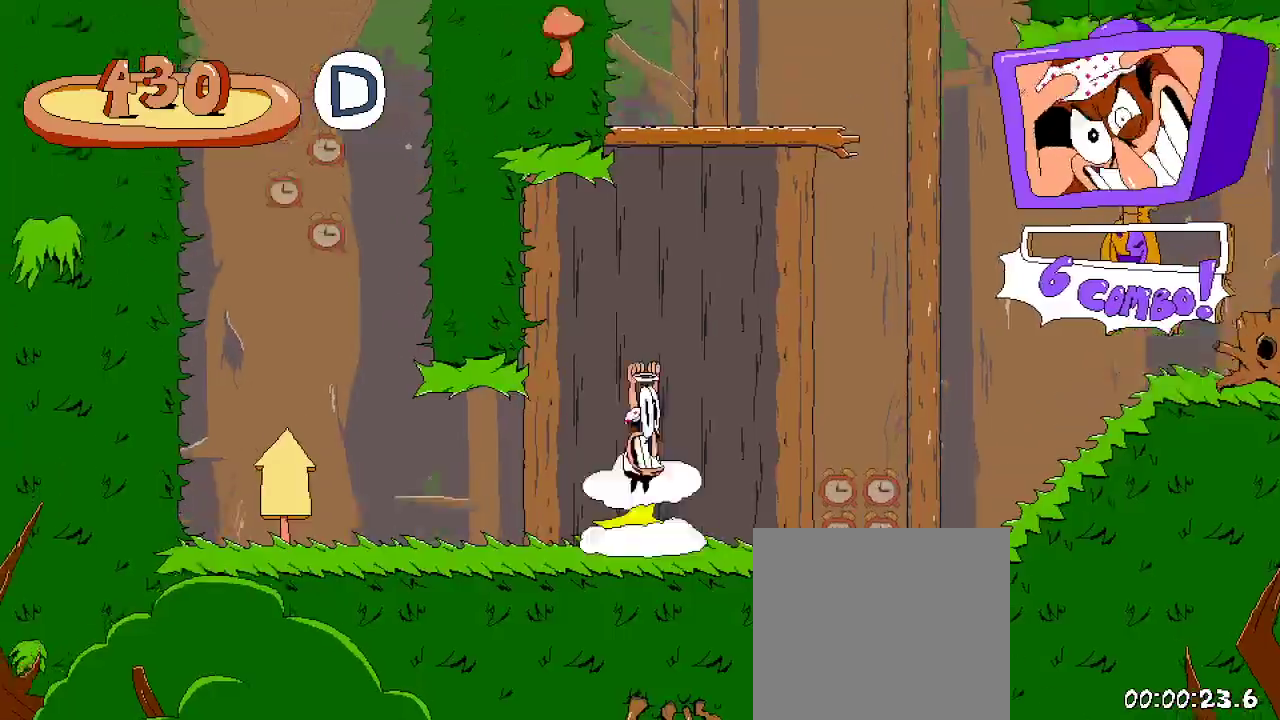
{"dt_ms": 500, "buttons": ["R2"], "left_stick": "center", "right_stick": "center", "events": []}
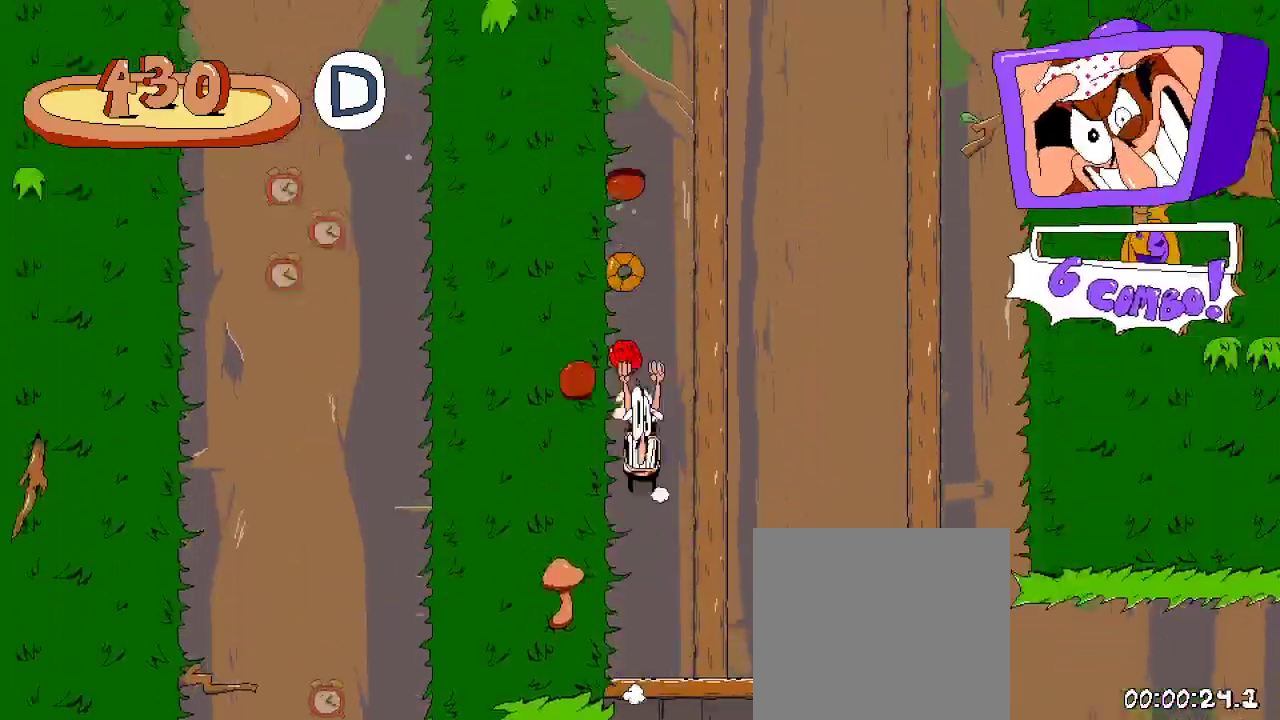
{"dt_ms": 500, "buttons": ["X", "R2", "DPAD_RIGHT"], "left_stick": "center", "right_stick": "center", "events": [[433, "DPAD_RIGHT", "down"], [433, "X", "down"]]}
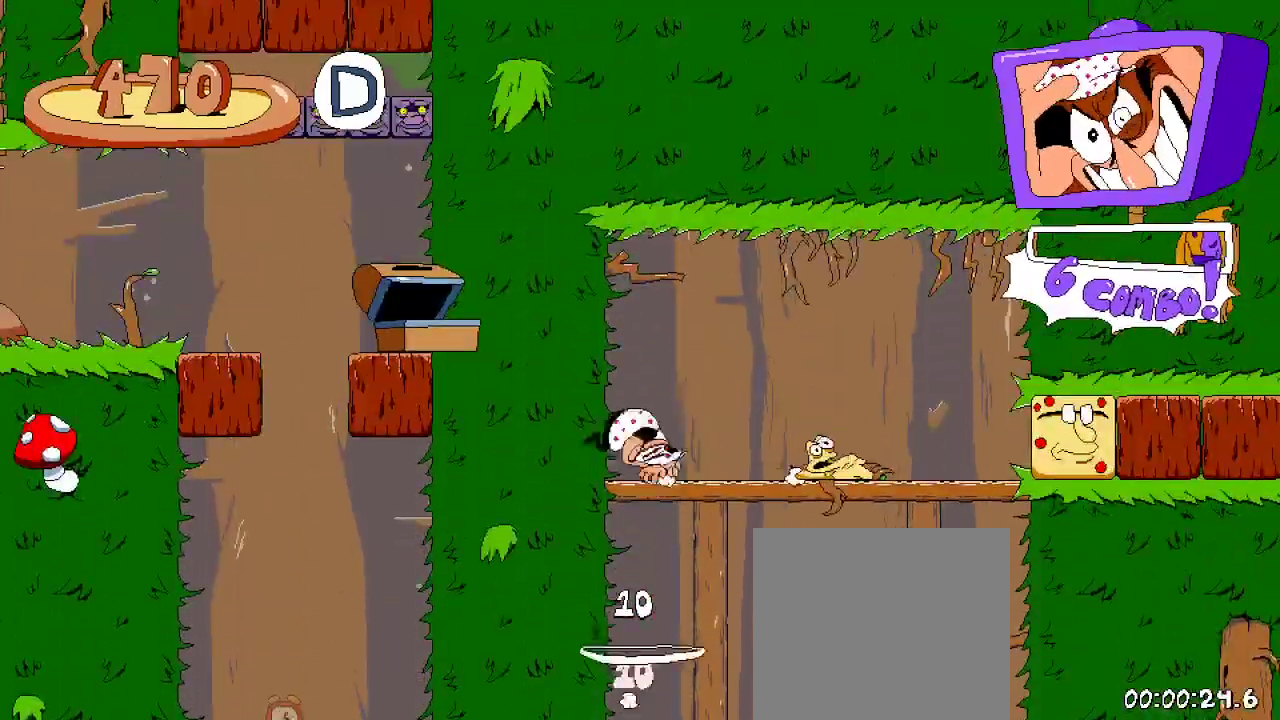
{"dt_ms": 500, "buttons": ["R2", "DPAD_RIGHT"], "left_stick": "center", "right_stick": "center", "events": [[100, "X", "up"]]}
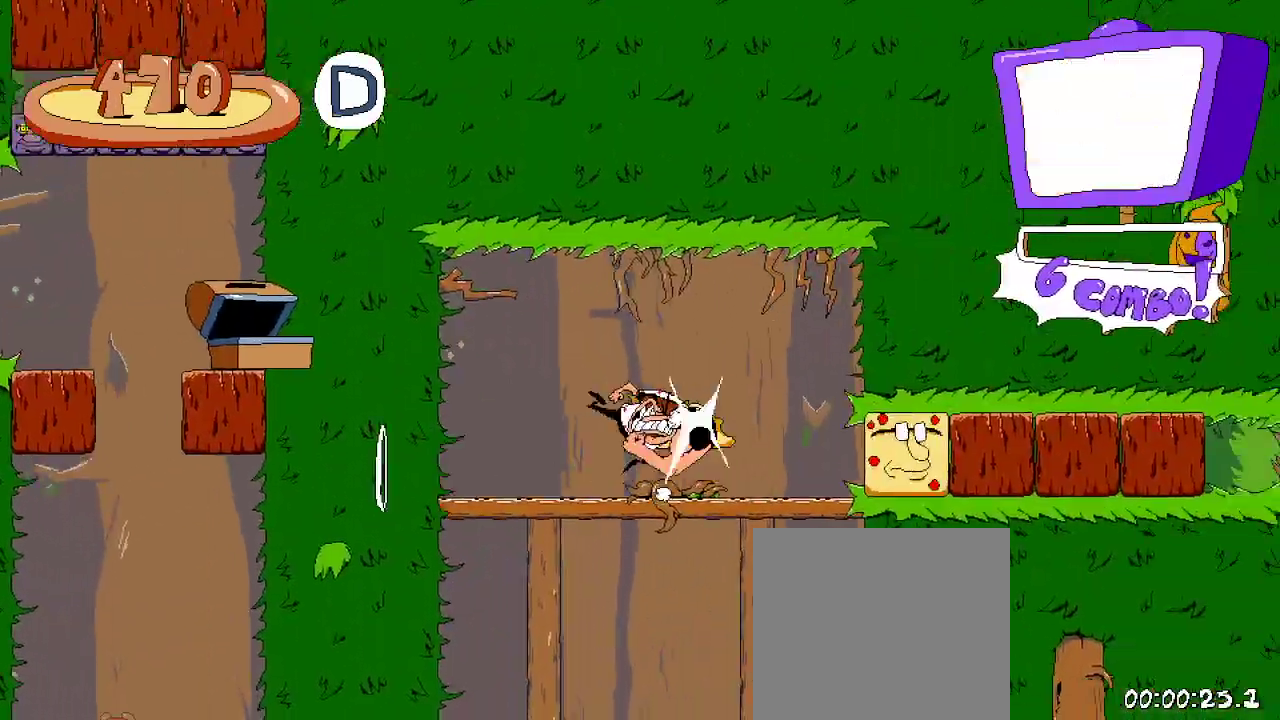
{"dt_ms": 500, "buttons": ["R2", "DPAD_RIGHT"], "left_stick": "center", "right_stick": "center", "events": []}
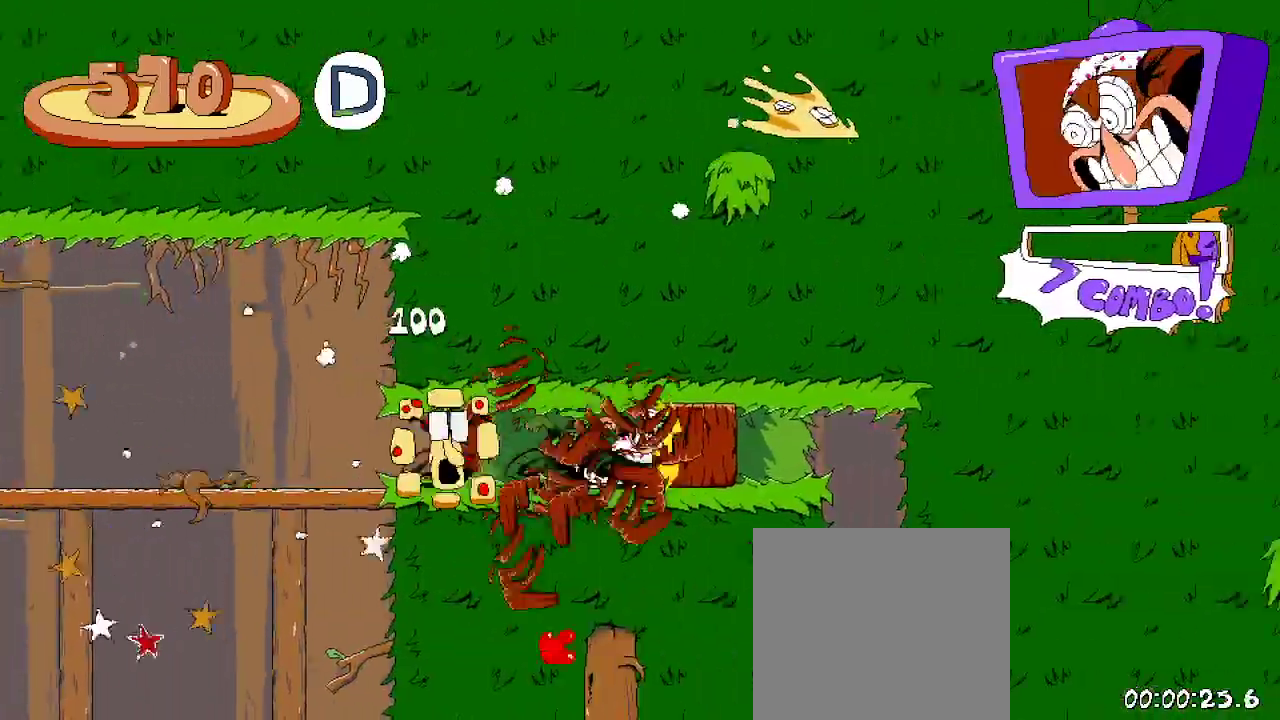
{"dt_ms": 500, "buttons": [], "left_stick": "center", "right_stick": "center", "events": [[100, "R2", "up"], [133, "DPAD_RIGHT", "up"]]}
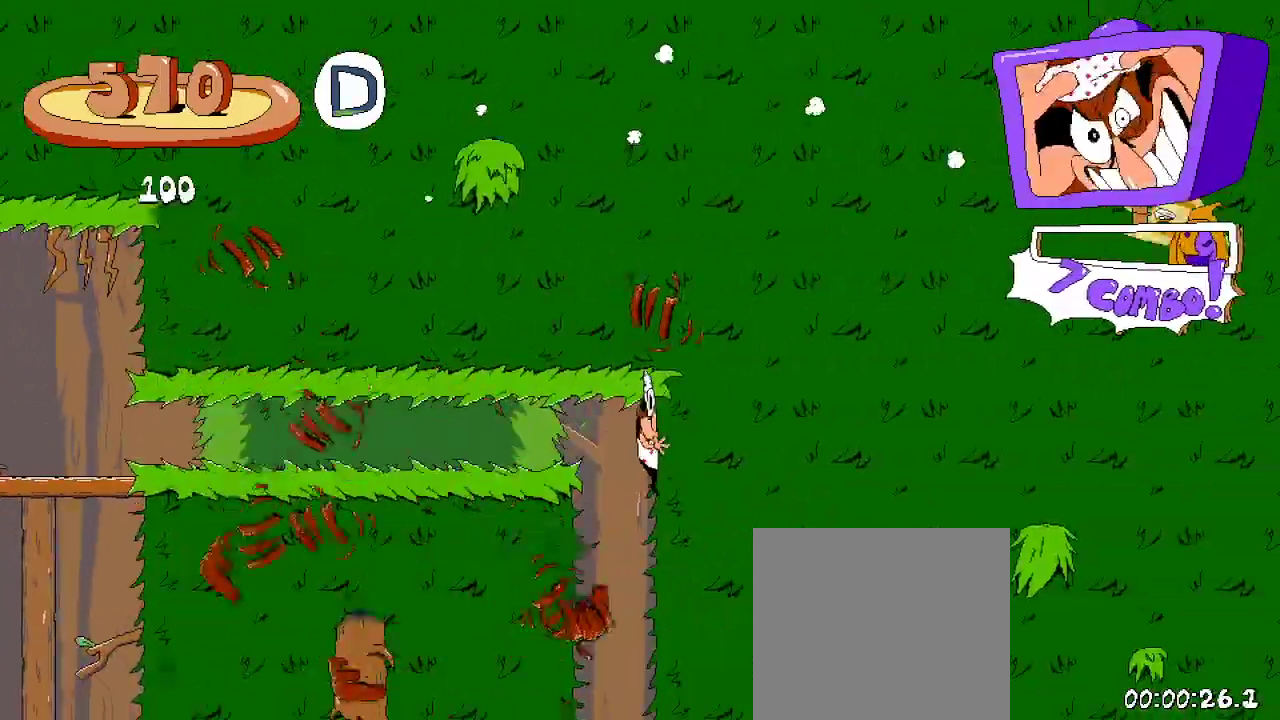
{"dt_ms": 500, "buttons": [], "left_stick": "center", "right_stick": "center", "events": [[100, "DPAD_DOWN", "down"], [233, "DPAD_DOWN", "up"], [333, "DPAD_DOWN", "down"], [500, "DPAD_DOWN", "up"]]}
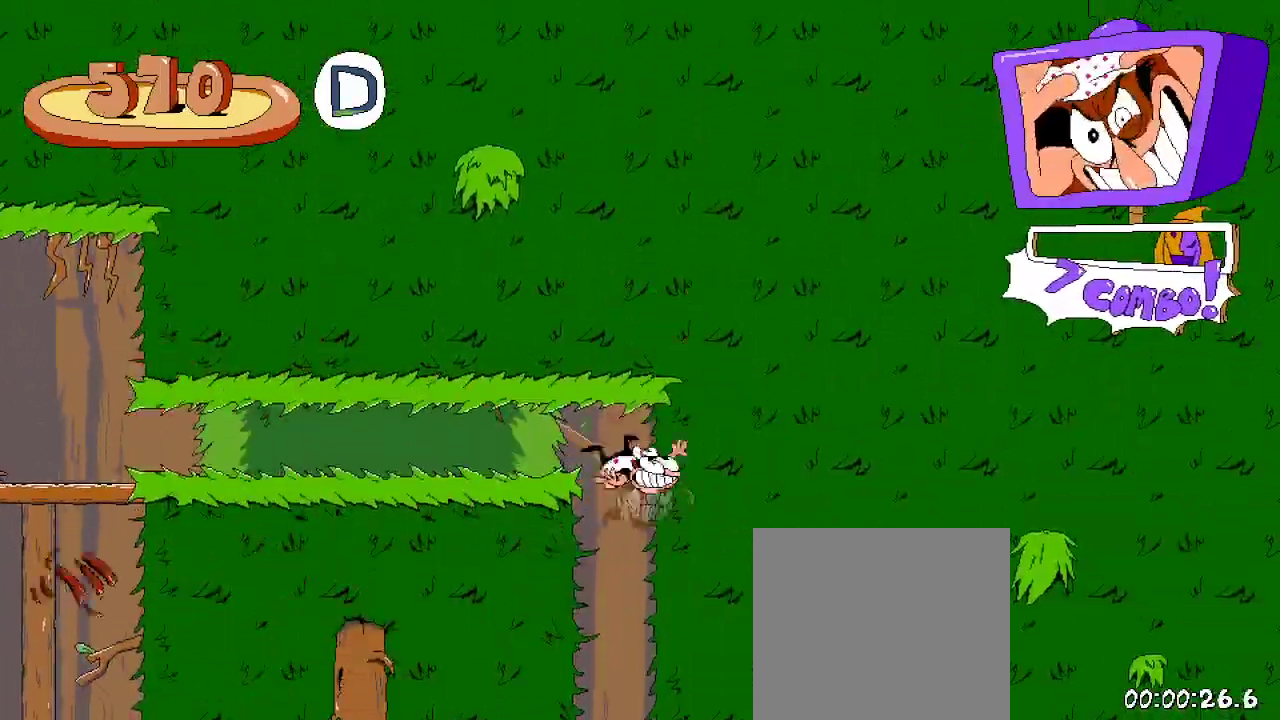
{"dt_ms": 500, "buttons": [], "left_stick": "center", "right_stick": "center", "events": []}
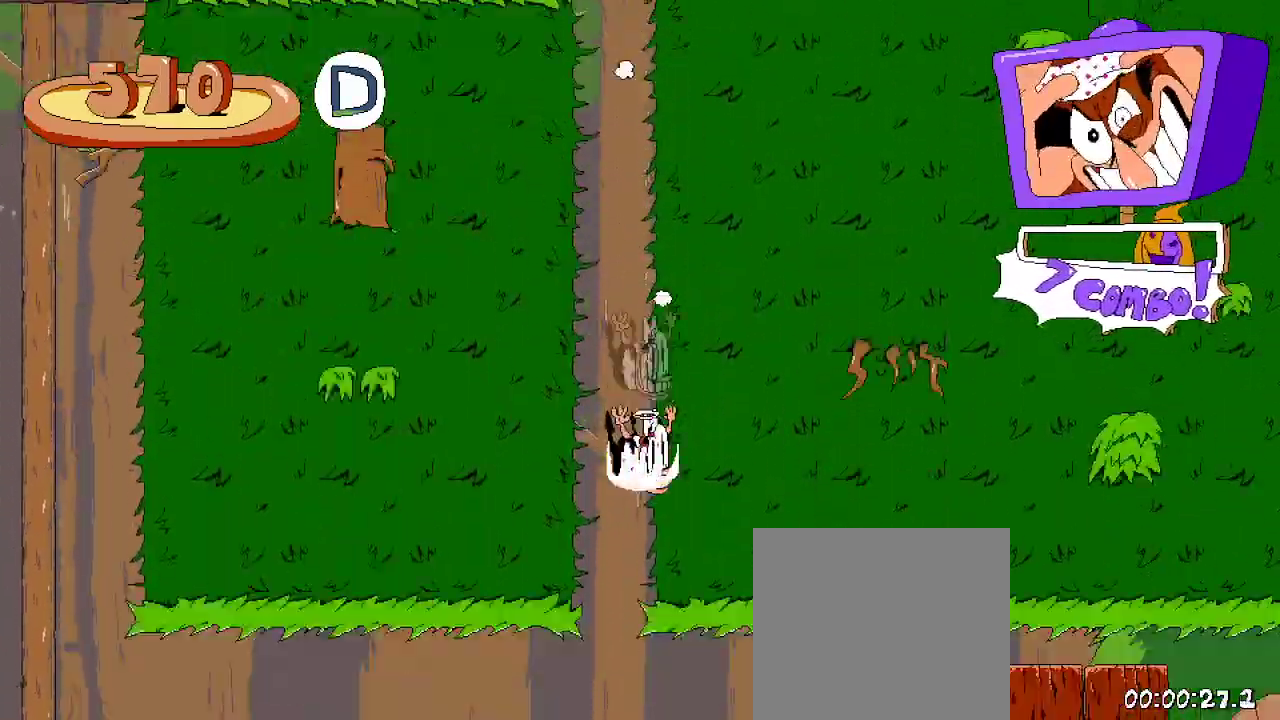
{"dt_ms": 500, "buttons": ["R2", "DPAD_RIGHT"], "left_stick": "center", "right_stick": "center", "events": [[33, "DPAD_RIGHT", "down"], [33, "R2", "down"]]}
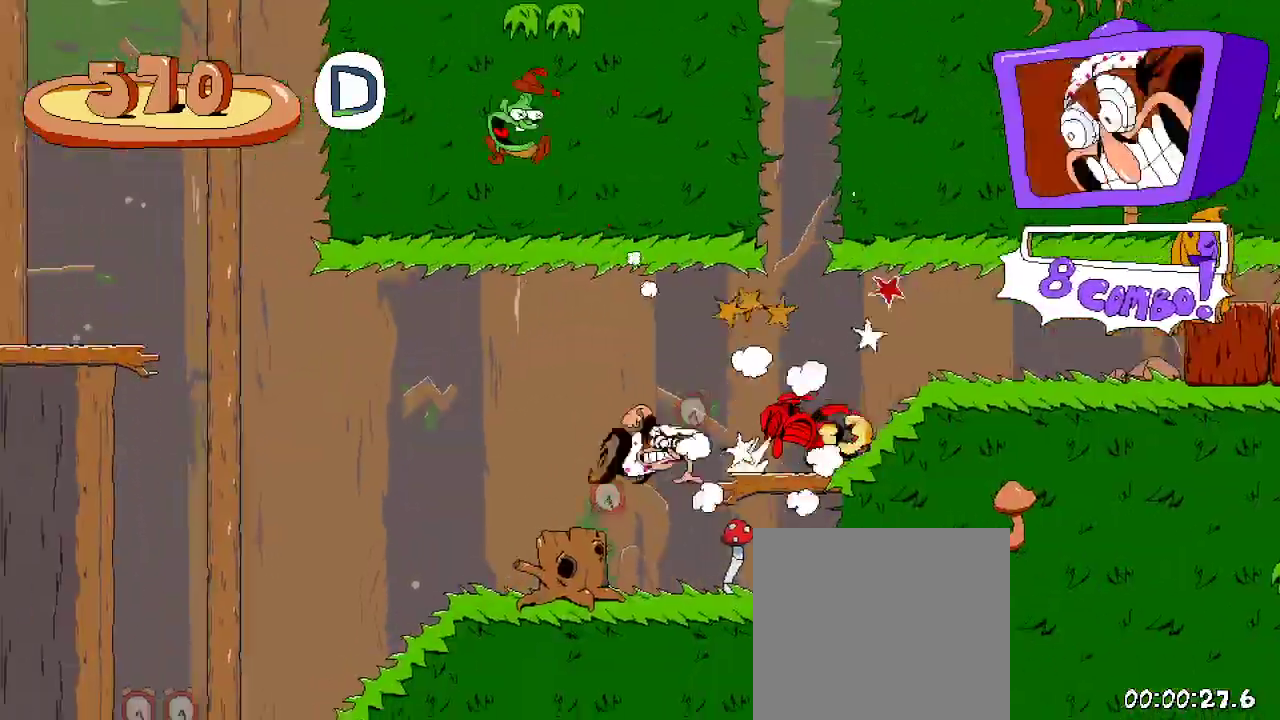
{"dt_ms": 500, "buttons": ["A", "R2", "DPAD_RIGHT"], "left_stick": "center", "right_stick": "center", "events": [[433, "A", "down"]]}
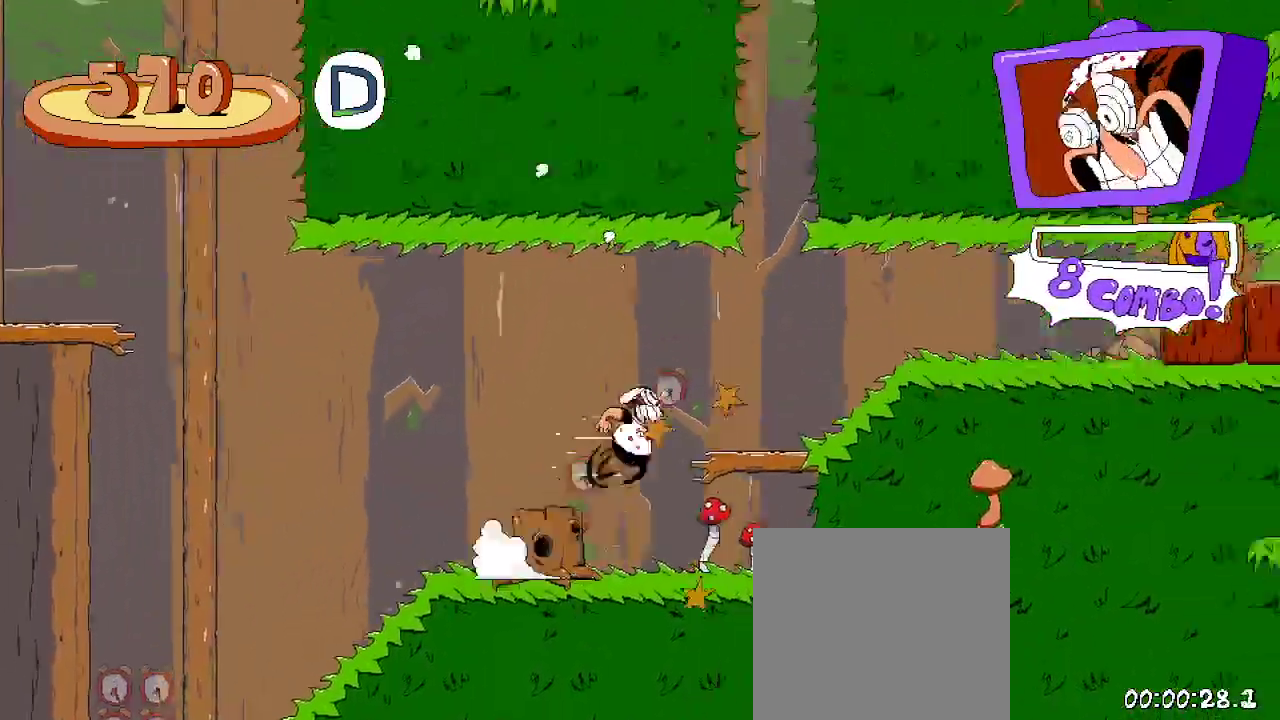
{"dt_ms": 500, "buttons": ["R2", "DPAD_RIGHT"], "left_stick": "center", "right_stick": "center", "events": [[167, "A", "up"]]}
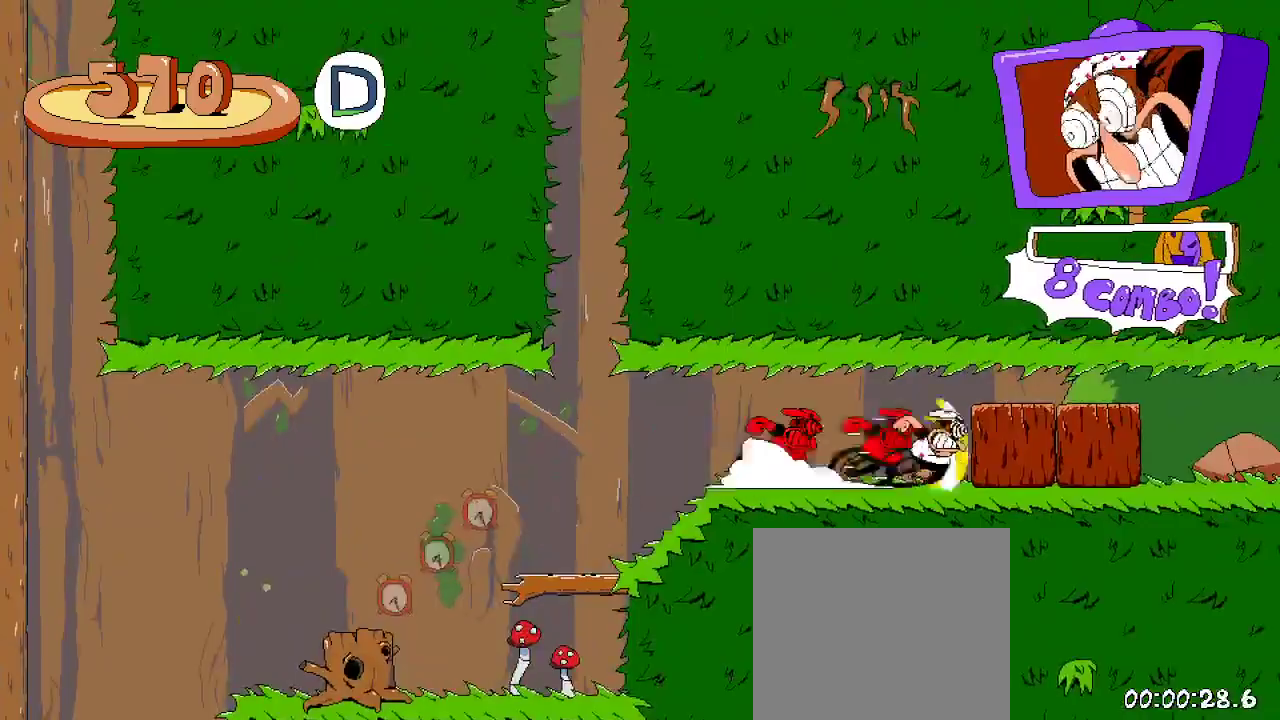
{"dt_ms": 500, "buttons": ["R2", "DPAD_RIGHT"], "left_stick": "center", "right_stick": "center", "events": []}
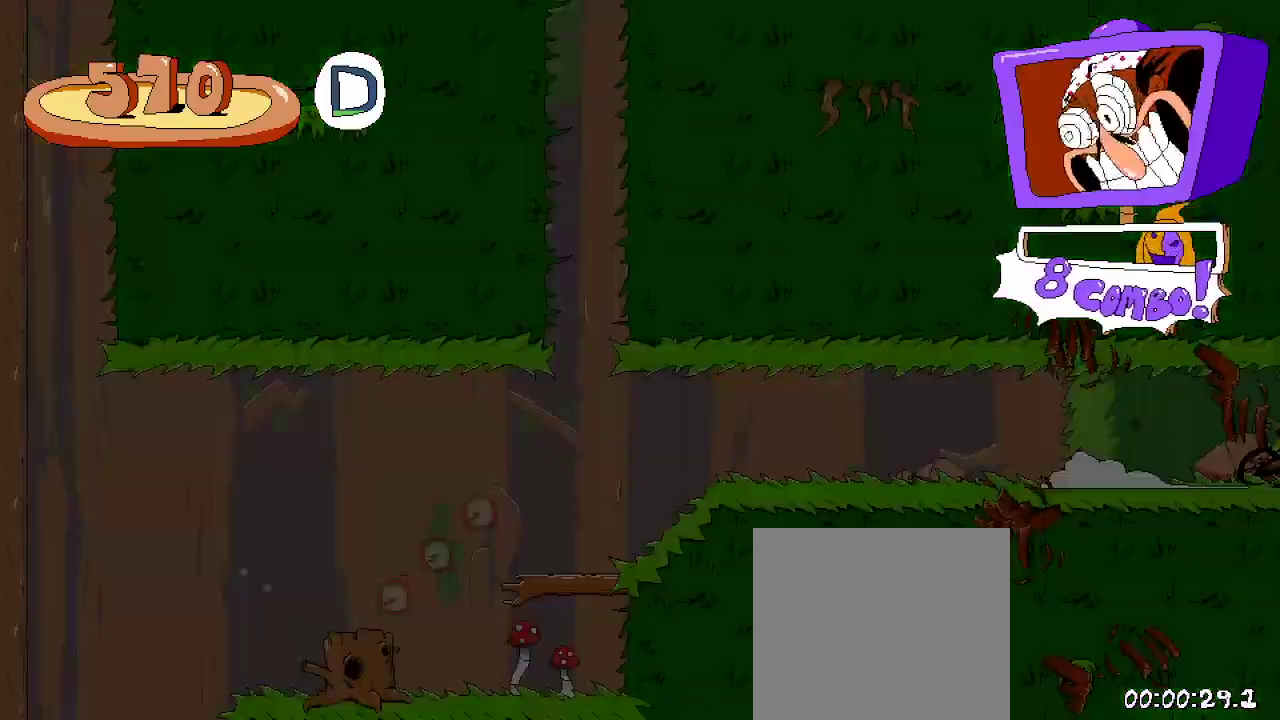
{"dt_ms": 500, "buttons": ["R2", "DPAD_RIGHT"], "left_stick": "center", "right_stick": "center", "events": []}
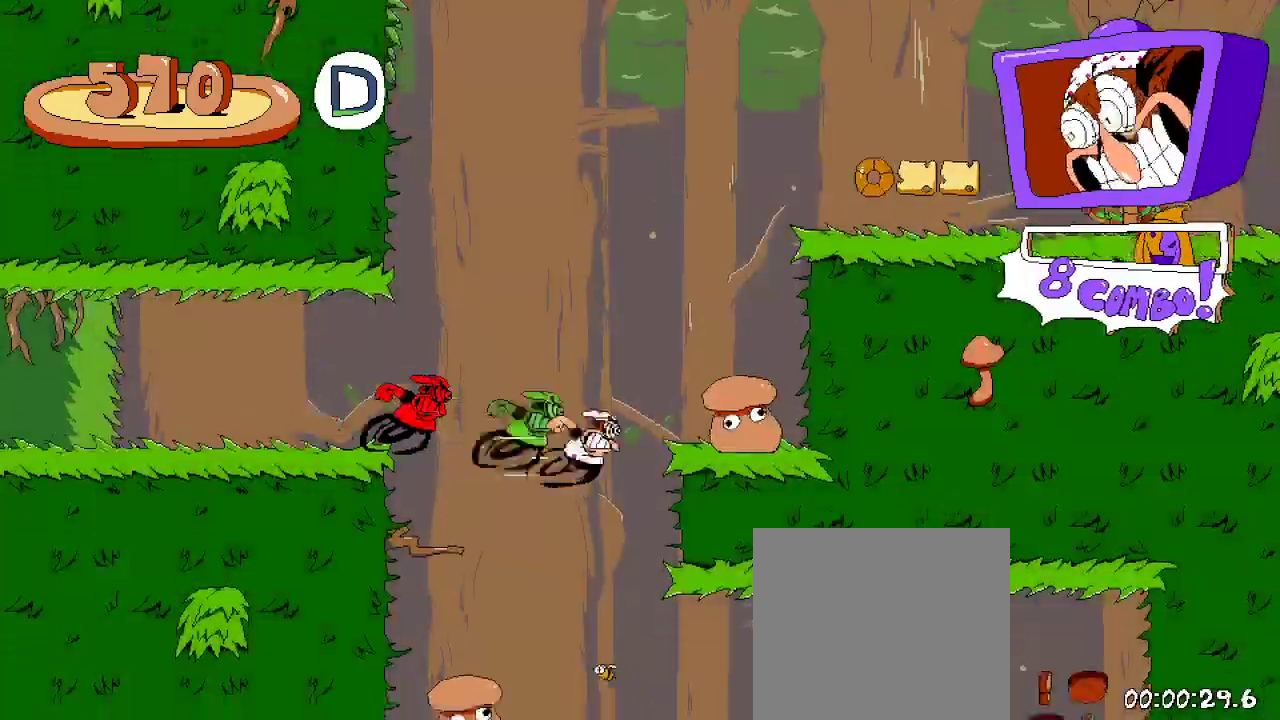
{"dt_ms": 500, "buttons": ["R2", "DPAD_RIGHT"], "left_stick": "center", "right_stick": "center", "events": []}
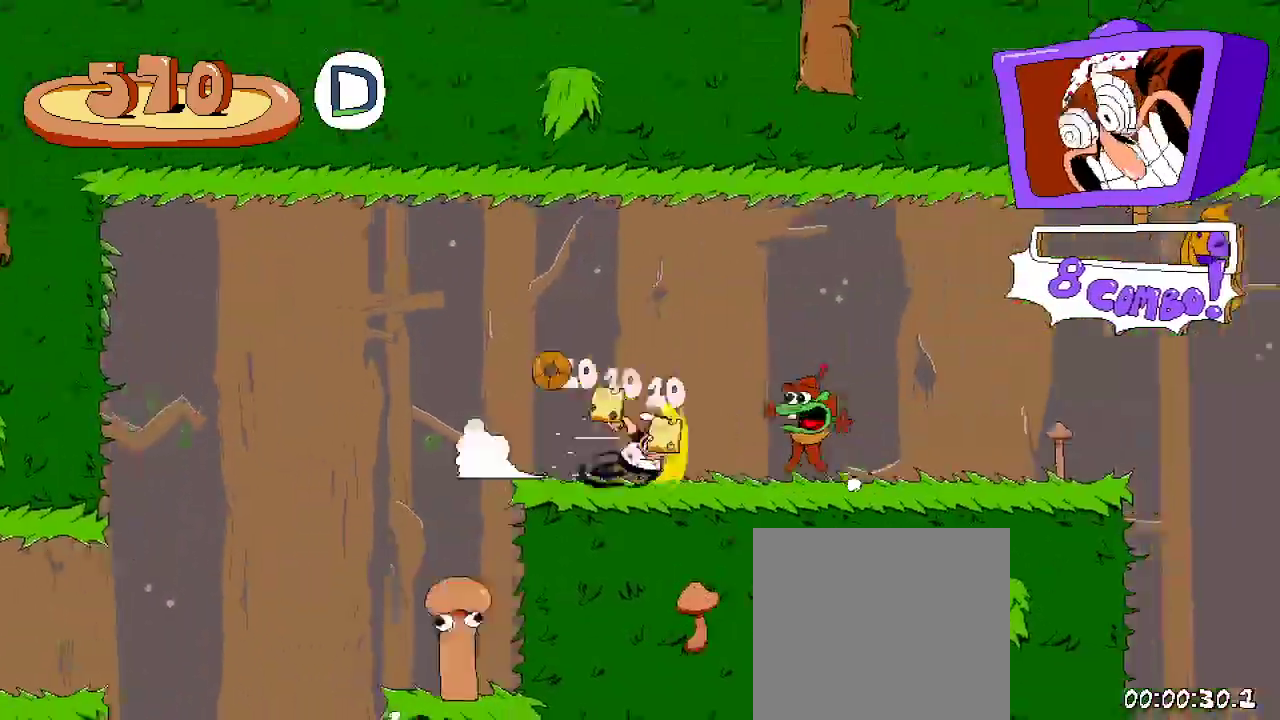
{"dt_ms": 500, "buttons": ["R2", "DPAD_RIGHT"], "left_stick": "center", "right_stick": "center", "events": []}
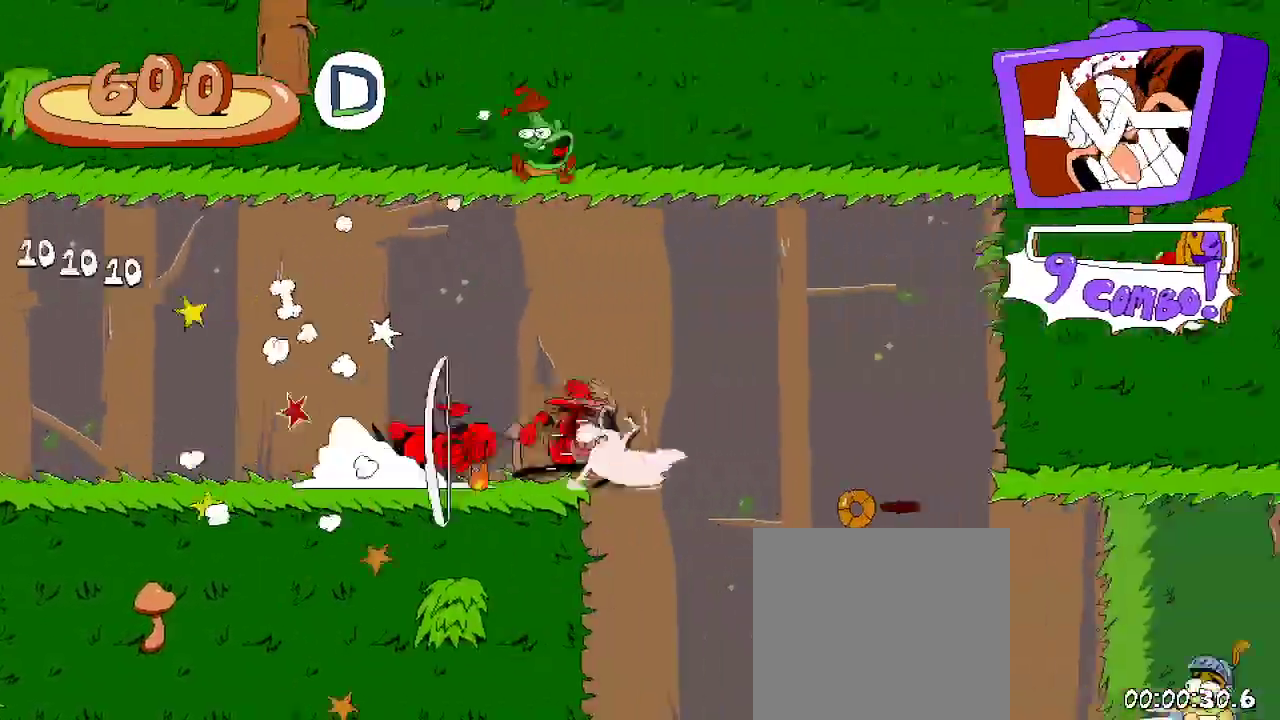
{"dt_ms": 500, "buttons": [], "left_stick": "center", "right_stick": "center", "events": [[433, "DPAD_RIGHT", "up"], [433, "R2", "up"]]}
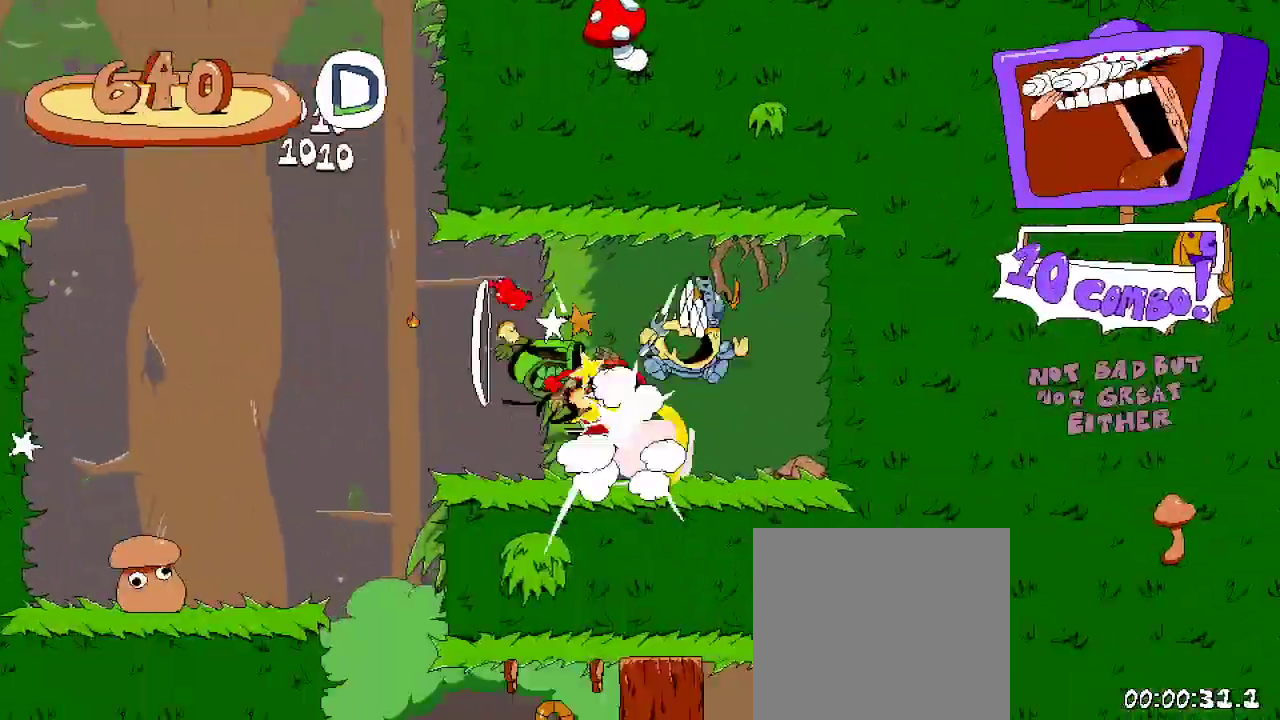
{"dt_ms": 500, "buttons": ["DPAD_LEFT"], "left_stick": "center", "right_stick": "center", "events": [[33, "DPAD_LEFT", "down"]]}
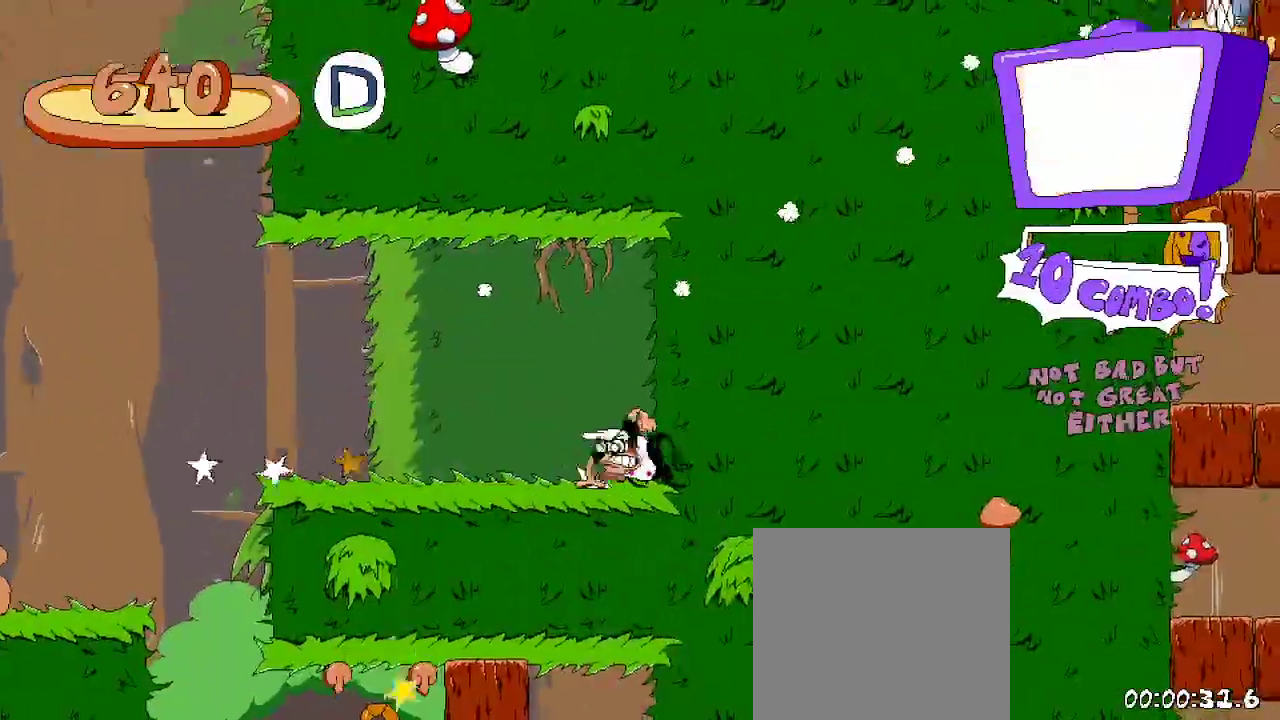
{"dt_ms": 500, "buttons": ["DPAD_LEFT"], "left_stick": "center", "right_stick": "center", "events": []}
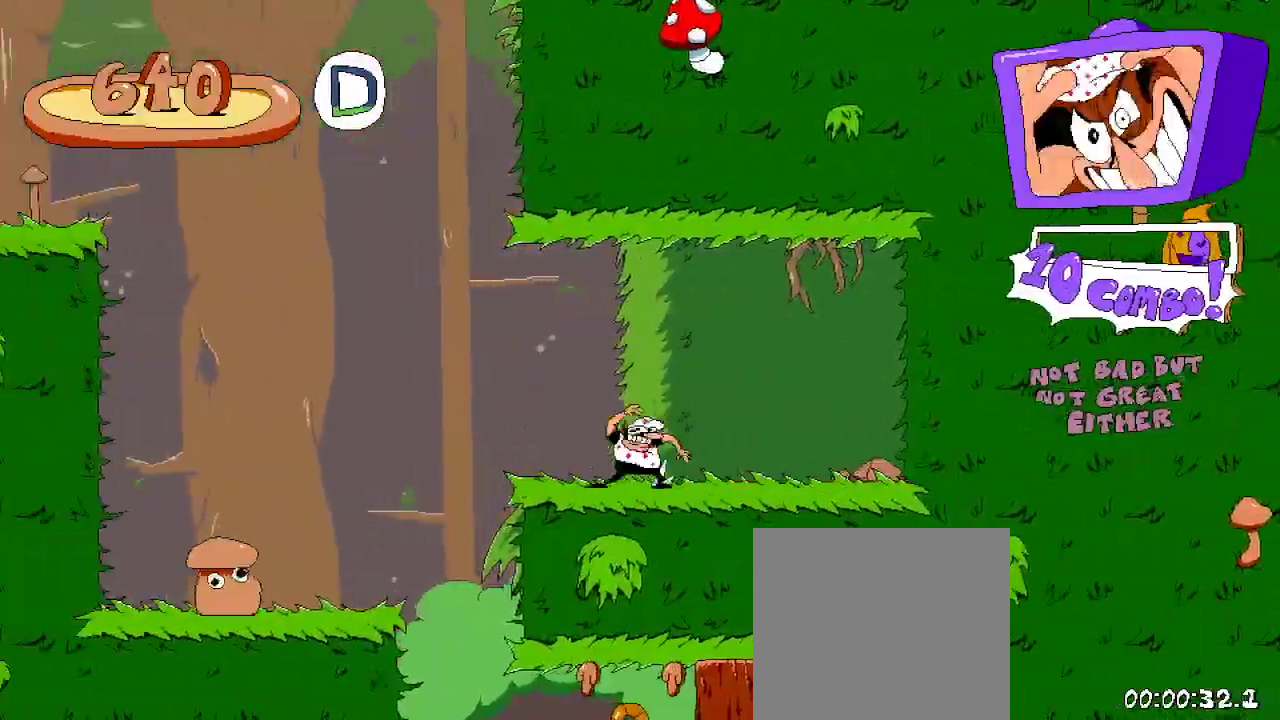
{"dt_ms": 1000, "buttons": ["X", "DPAD_RIGHT"], "left_stick": "center", "right_stick": "center"}